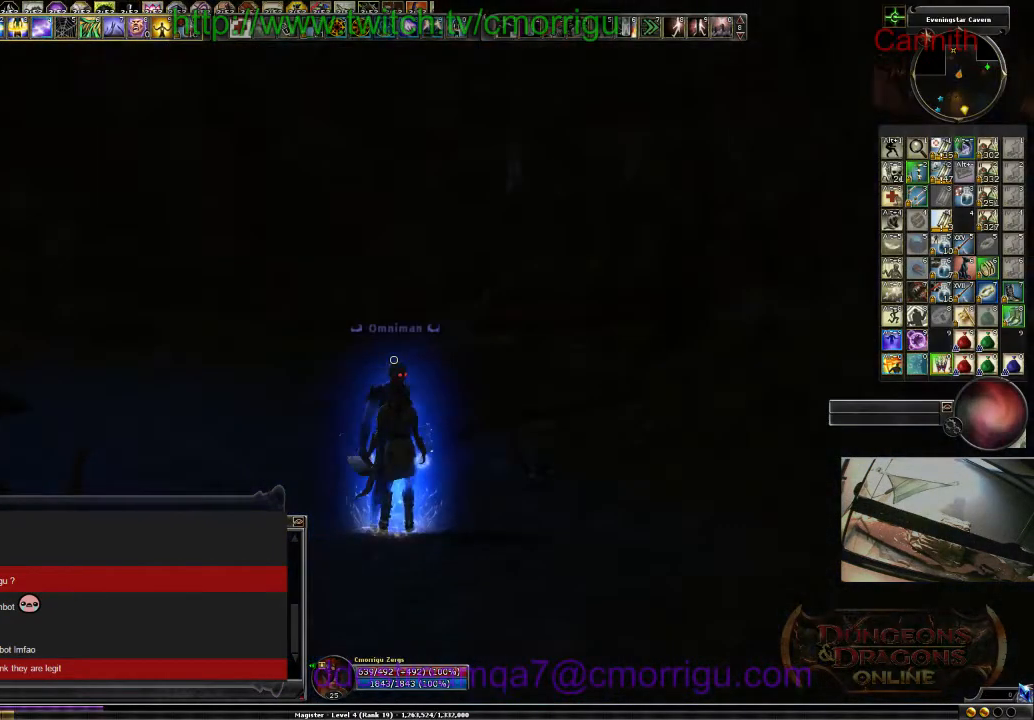
Gameplay with keyboard; each line is a JSON object with the keys held at the frame after it. "events" lists presses ("down") and releases ("up") of ".", "/", "0", "1", "2", "3", "4", "5", "6", "7", "8", "9", "a", "b", "backslash", "backspace", "c", "caps_lock", "comma", "ctrl_l", "ctrl_r", "d", "e", "equals", "escape", "f", "f1", "f10", "f11", "f12", "f2", "f3", "f4", "f5", "f6", "f7", "f8", "f9", "g", "h", "i", "j", "k", "l", "lbracket", "m", "minus", "n", "o", "p", "q", "quote", "r", "rbracket", "return", "s", "semicolon", "shift_l", "shift_r", "space", "t", "tab", "tilde", "u", "v", "w", "x", "y" and "z" between this image and that frame as [ms after this image, input, new state], when the widget could be followed in between. No other keys are recorded. Mouse input is not recorded.
{"keys": ["w"], "events": [[200, "w", "down"]]}
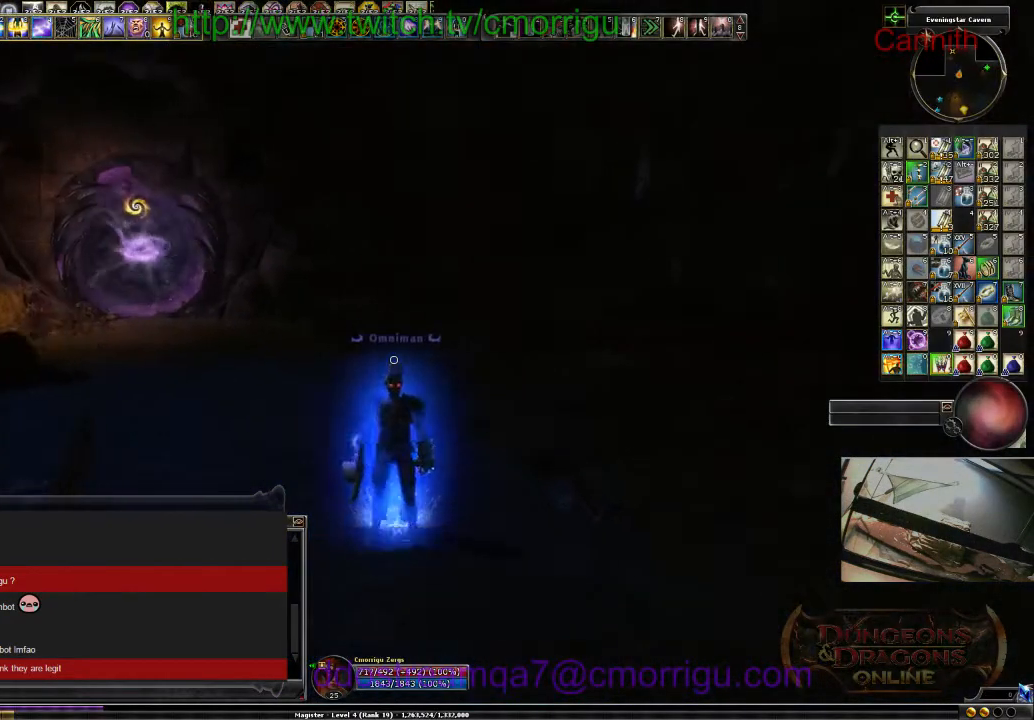
{"keys": ["w"], "events": []}
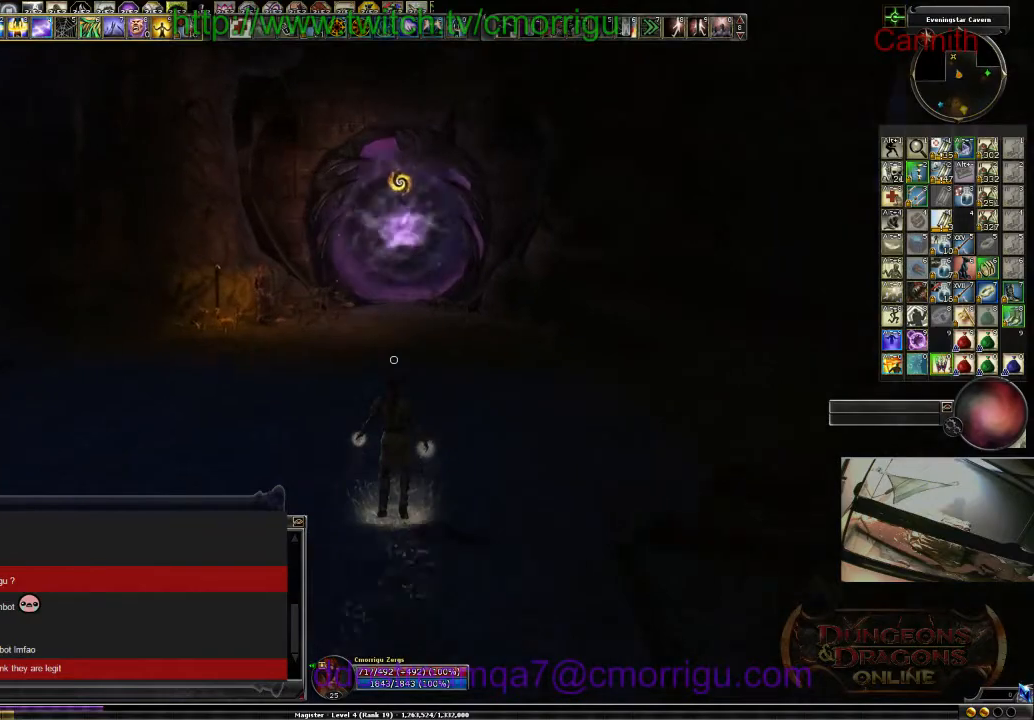
{"keys": ["w"], "events": []}
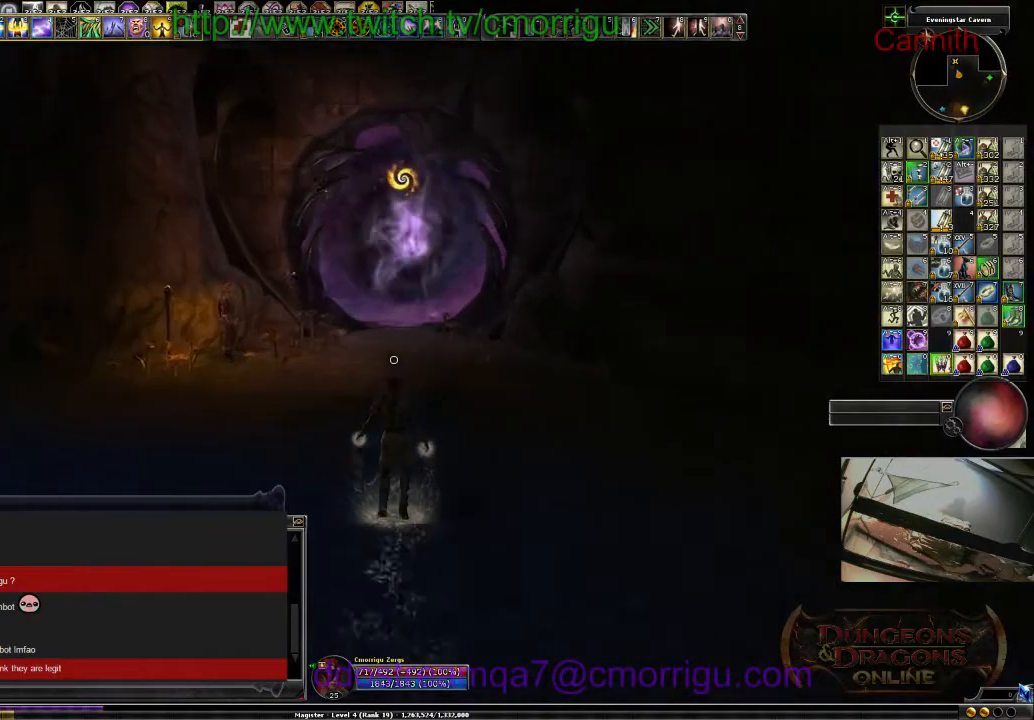
{"keys": ["w"], "events": []}
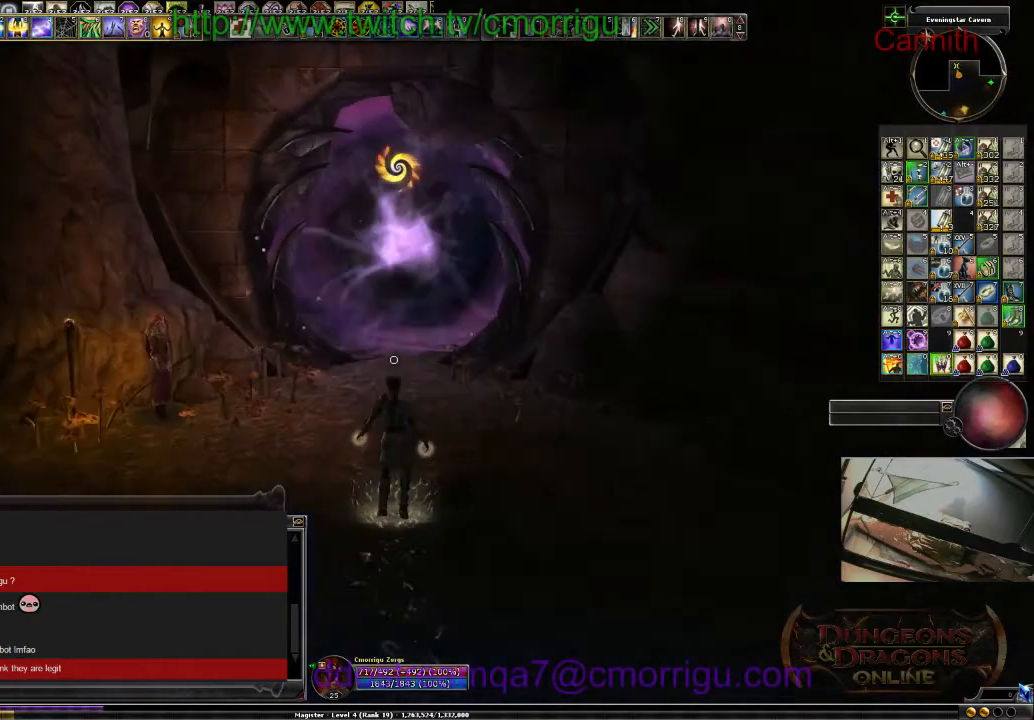
{"keys": [], "events": [[434, "w", "up"]]}
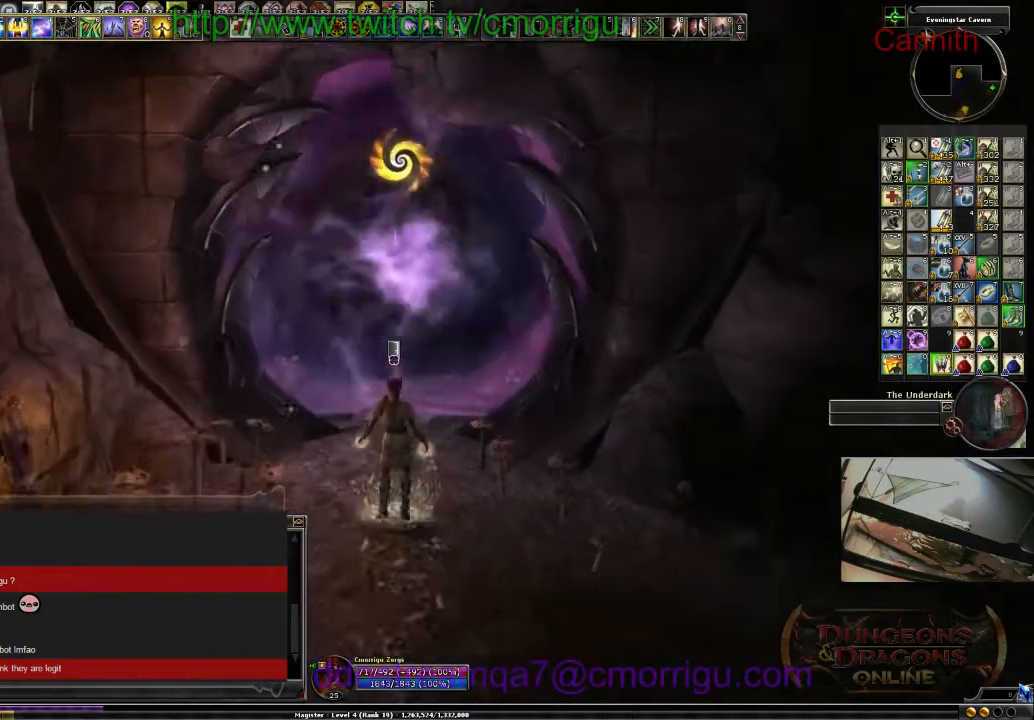
{"keys": [], "events": []}
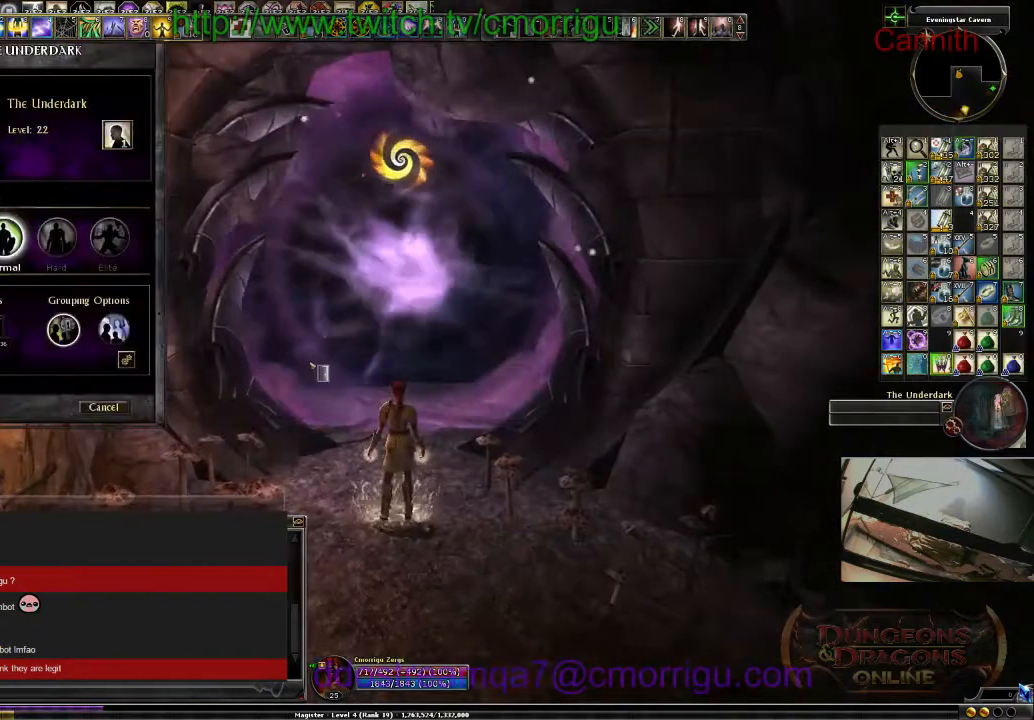
{"keys": ["a"], "events": [[234, "a", "down"]]}
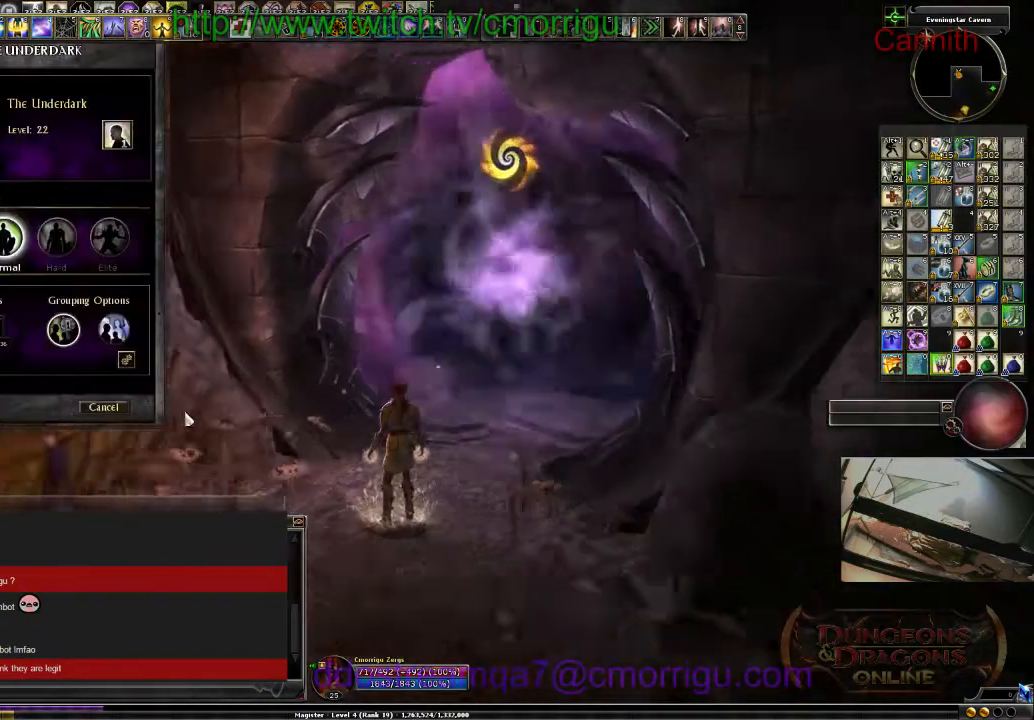
{"keys": ["a"], "events": []}
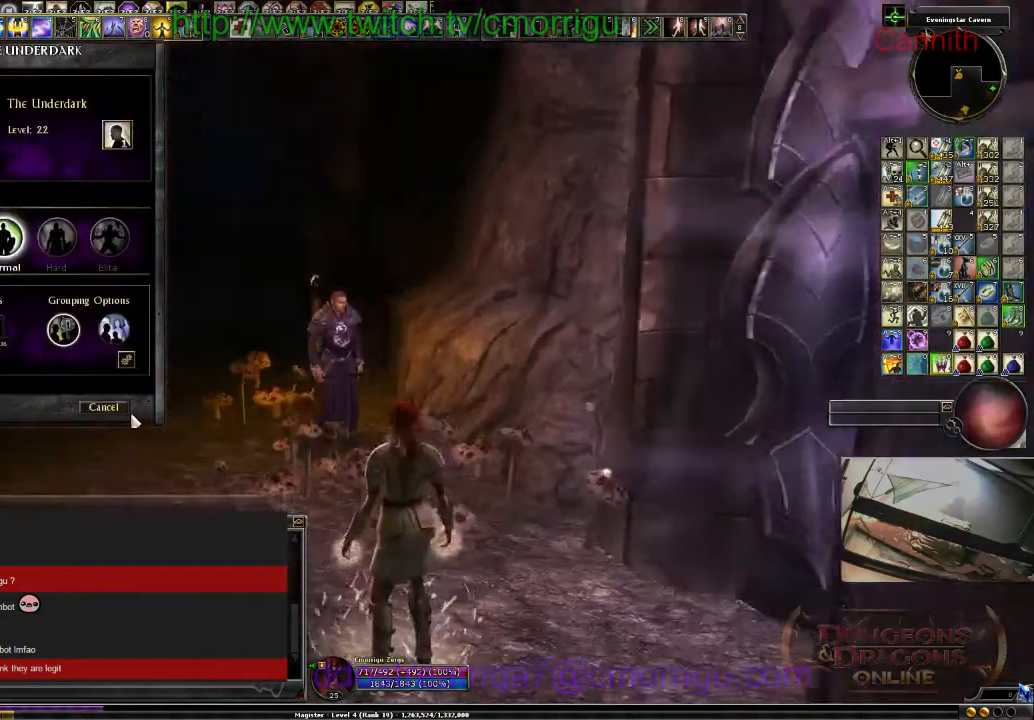
{"keys": ["w"], "events": [[400, "a", "up"], [400, "w", "down"]]}
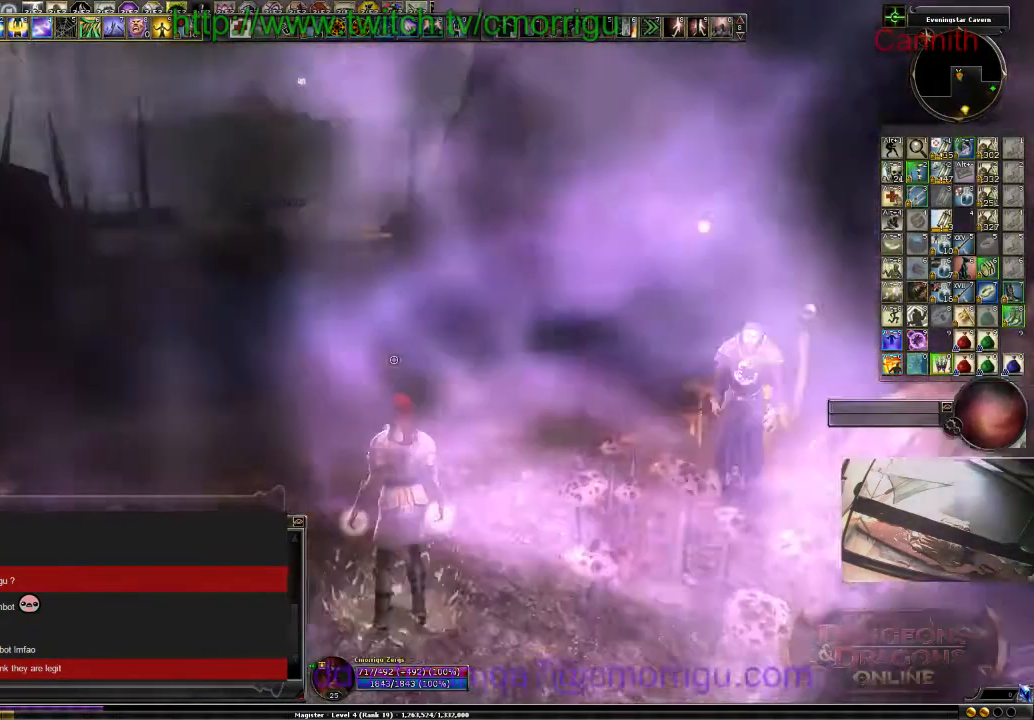
{"keys": ["w"], "events": []}
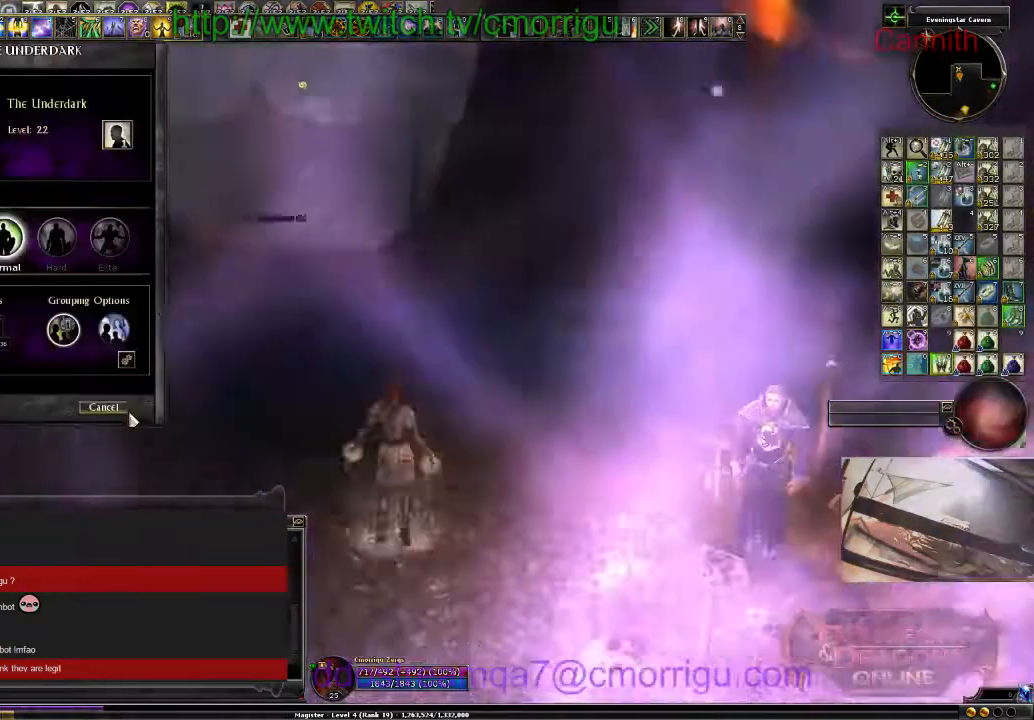
{"keys": ["w"], "events": []}
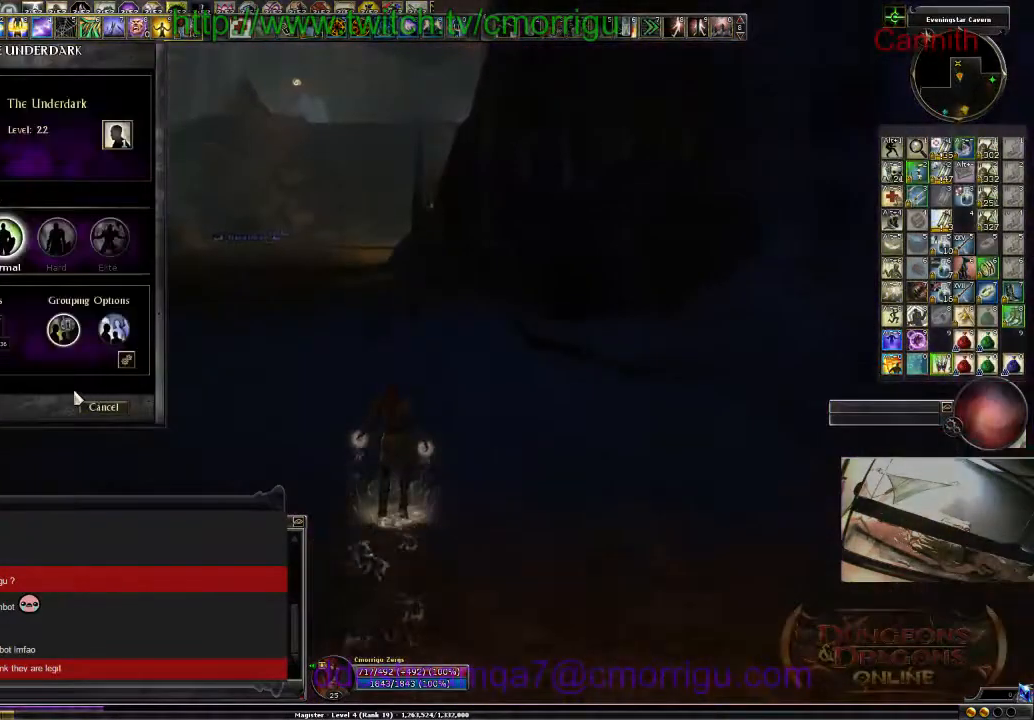
{"keys": ["w"], "events": []}
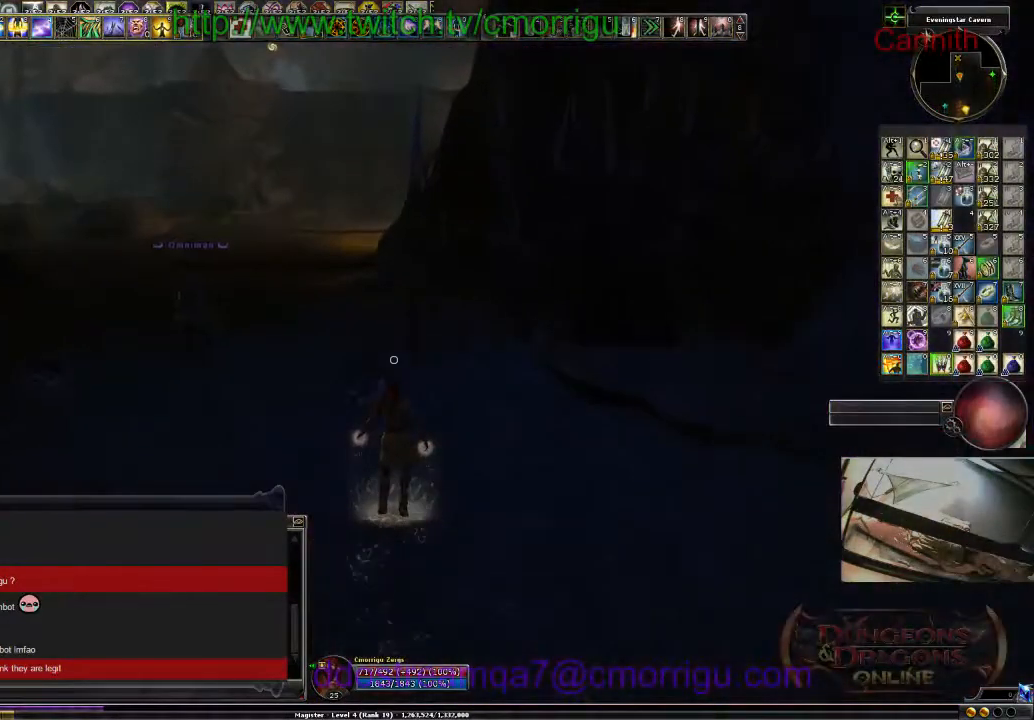
{"keys": ["w"], "events": []}
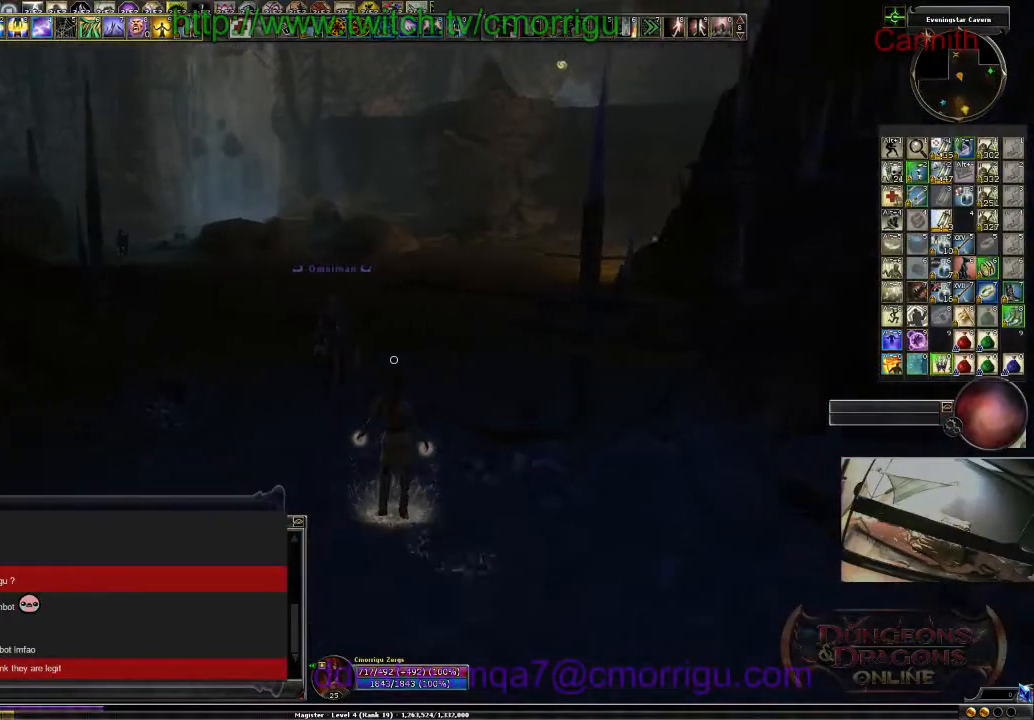
{"keys": ["w"], "events": []}
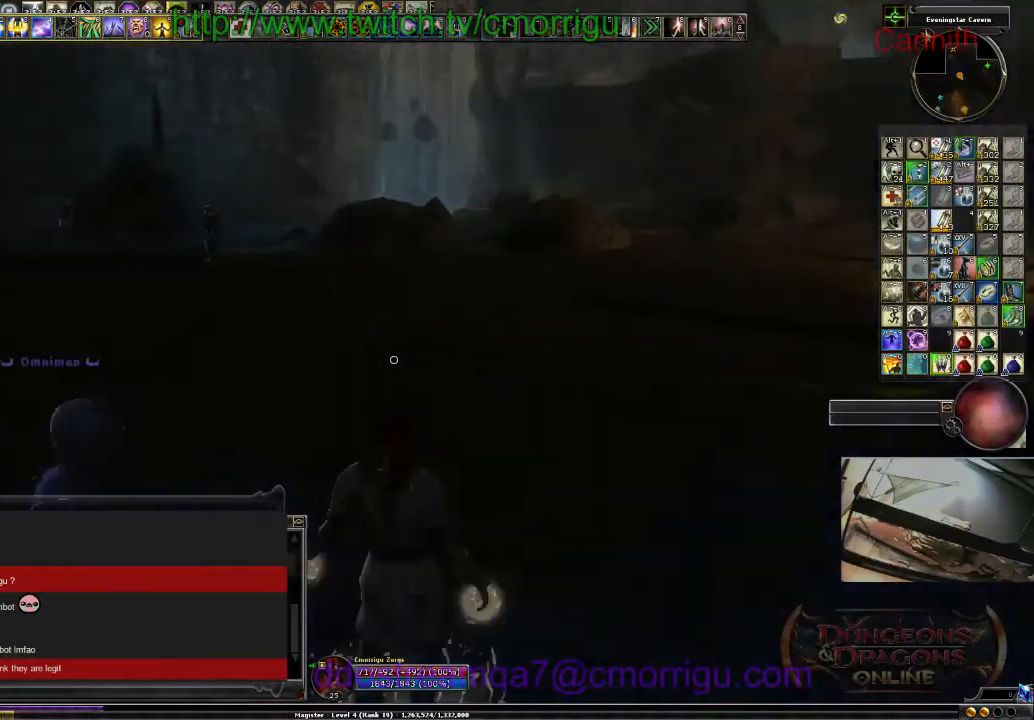
{"keys": ["w"], "events": []}
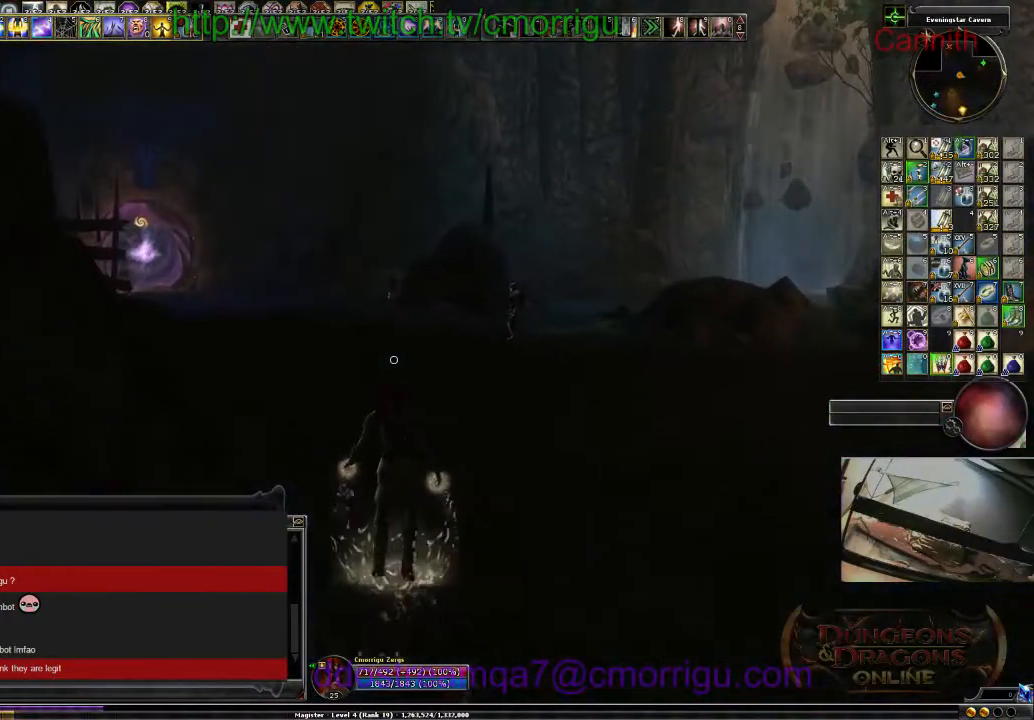
{"keys": ["w"], "events": []}
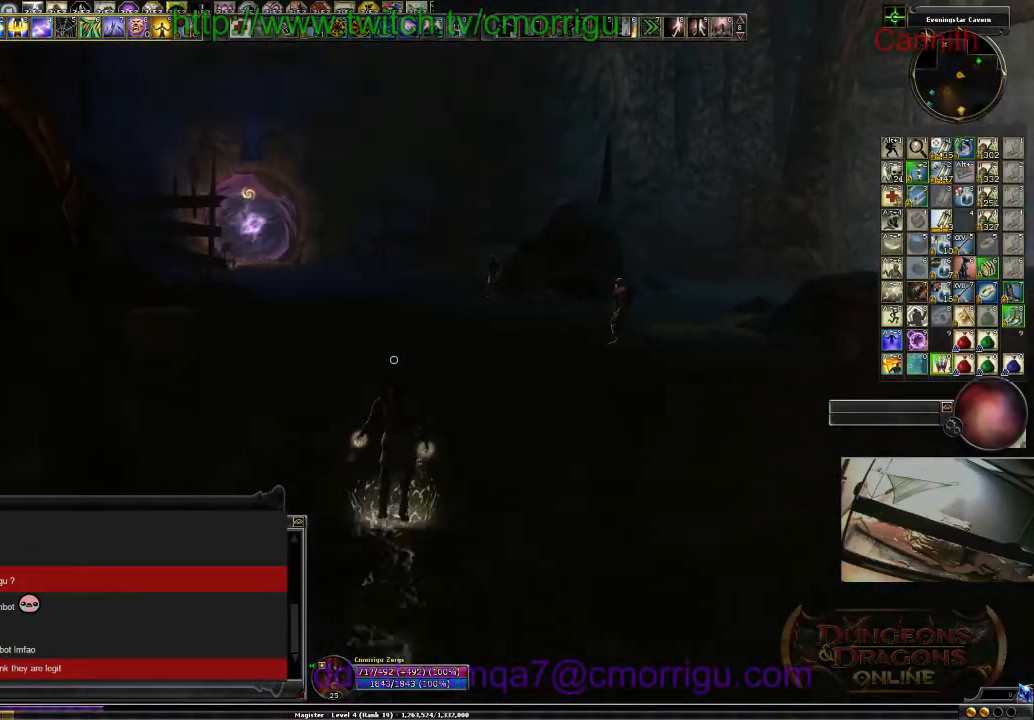
{"keys": ["w"], "events": []}
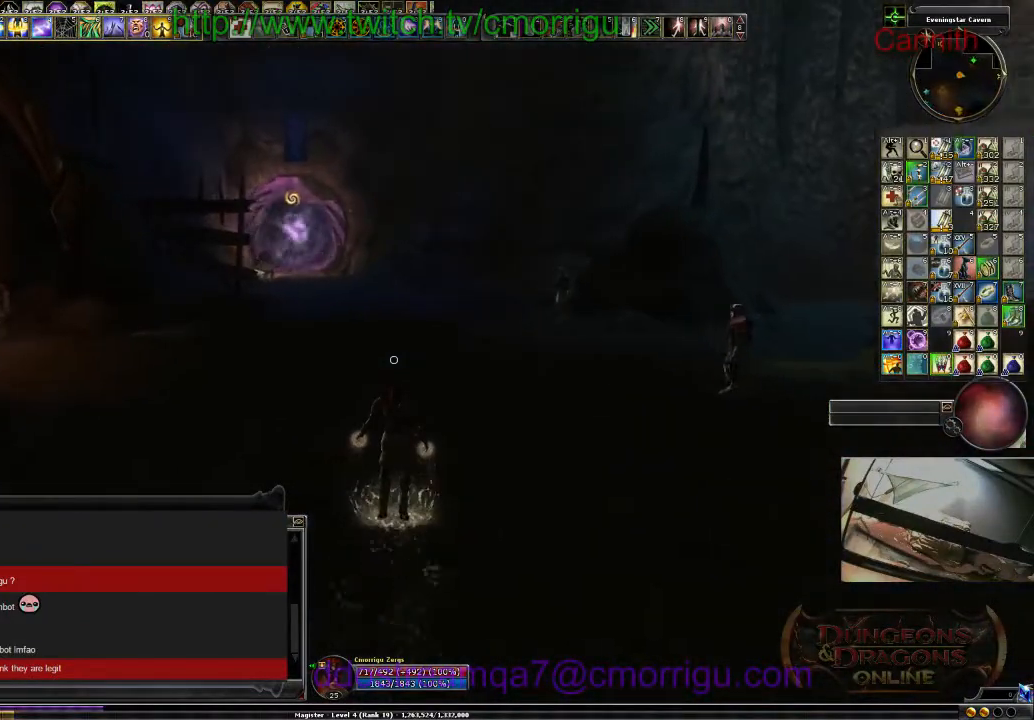
{"keys": ["w"], "events": []}
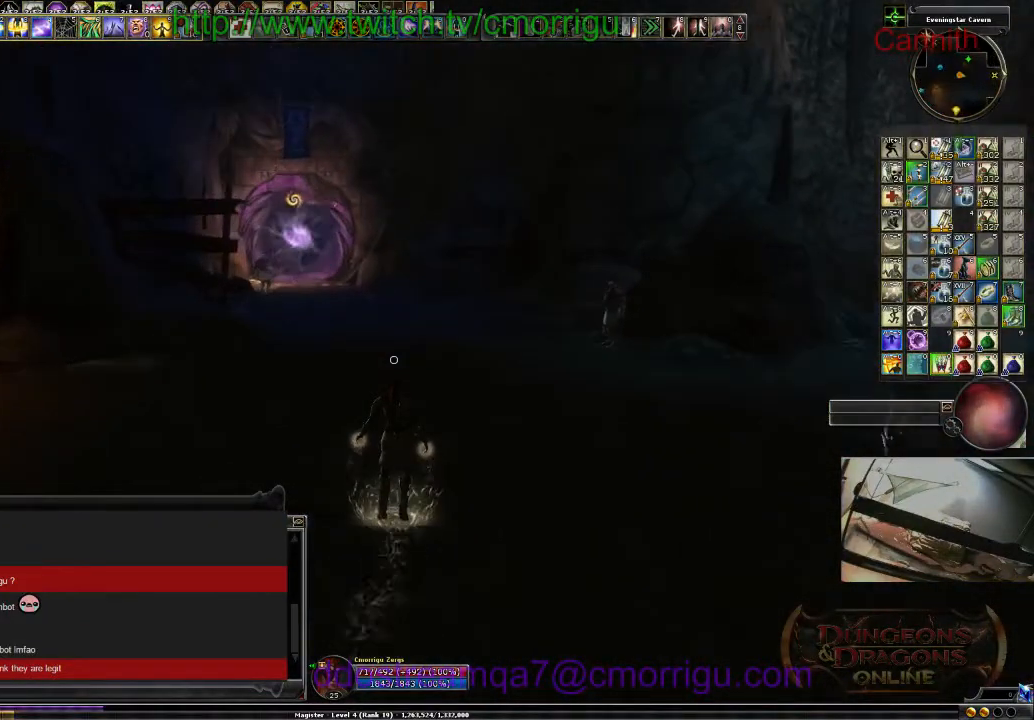
{"keys": ["w"], "events": []}
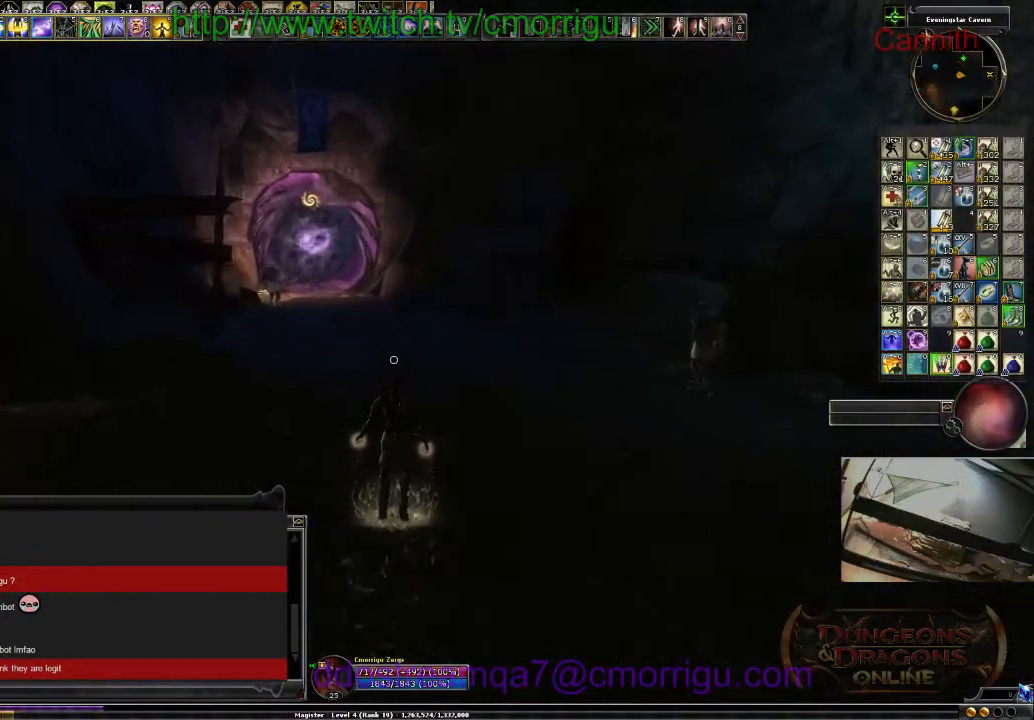
{"keys": ["w"], "events": []}
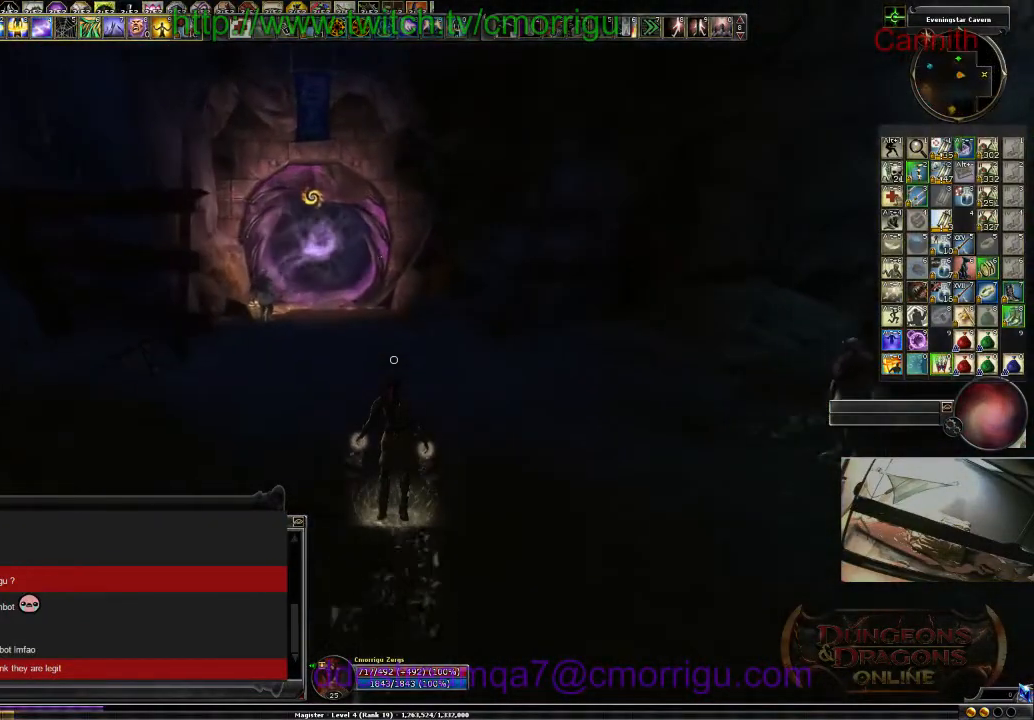
{"keys": ["w"], "events": []}
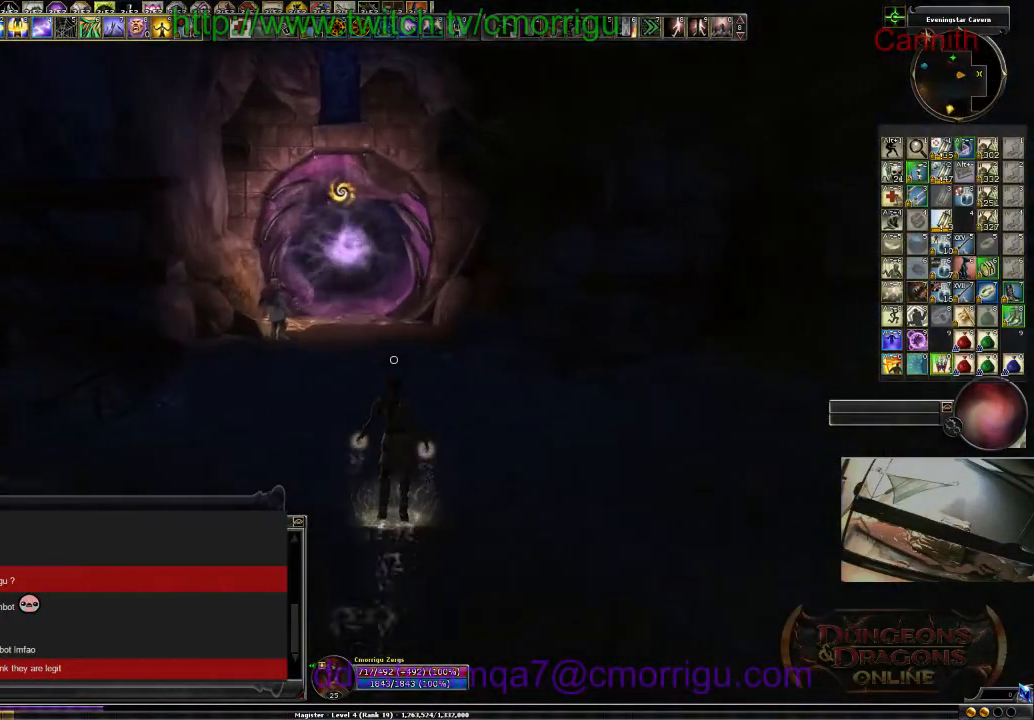
{"keys": ["w"], "events": []}
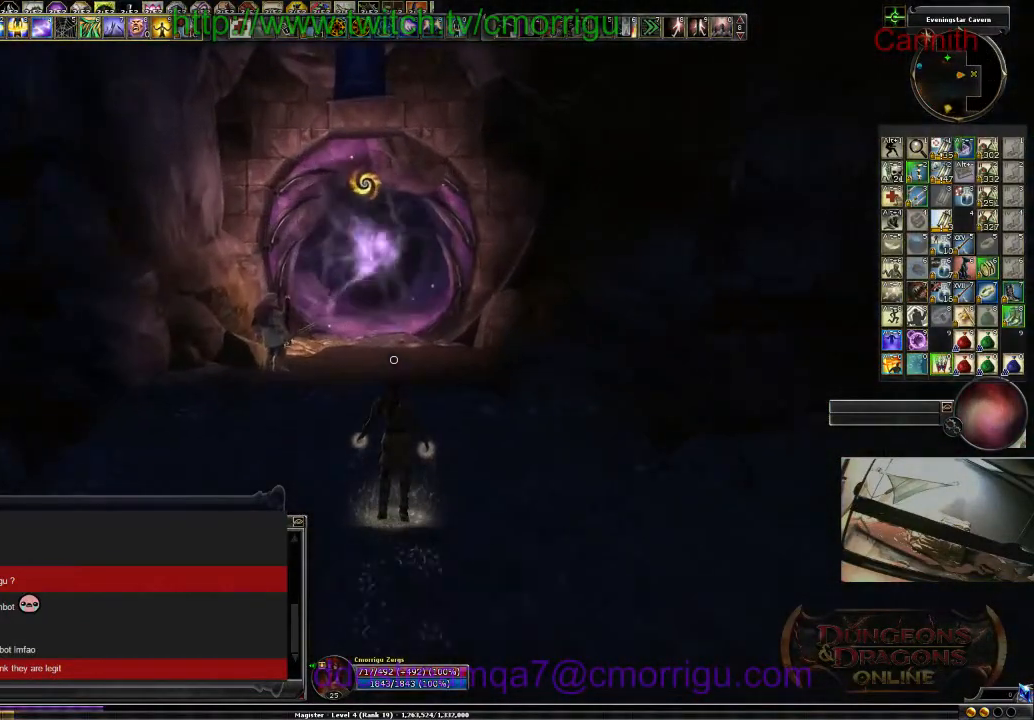
{"keys": ["w"], "events": []}